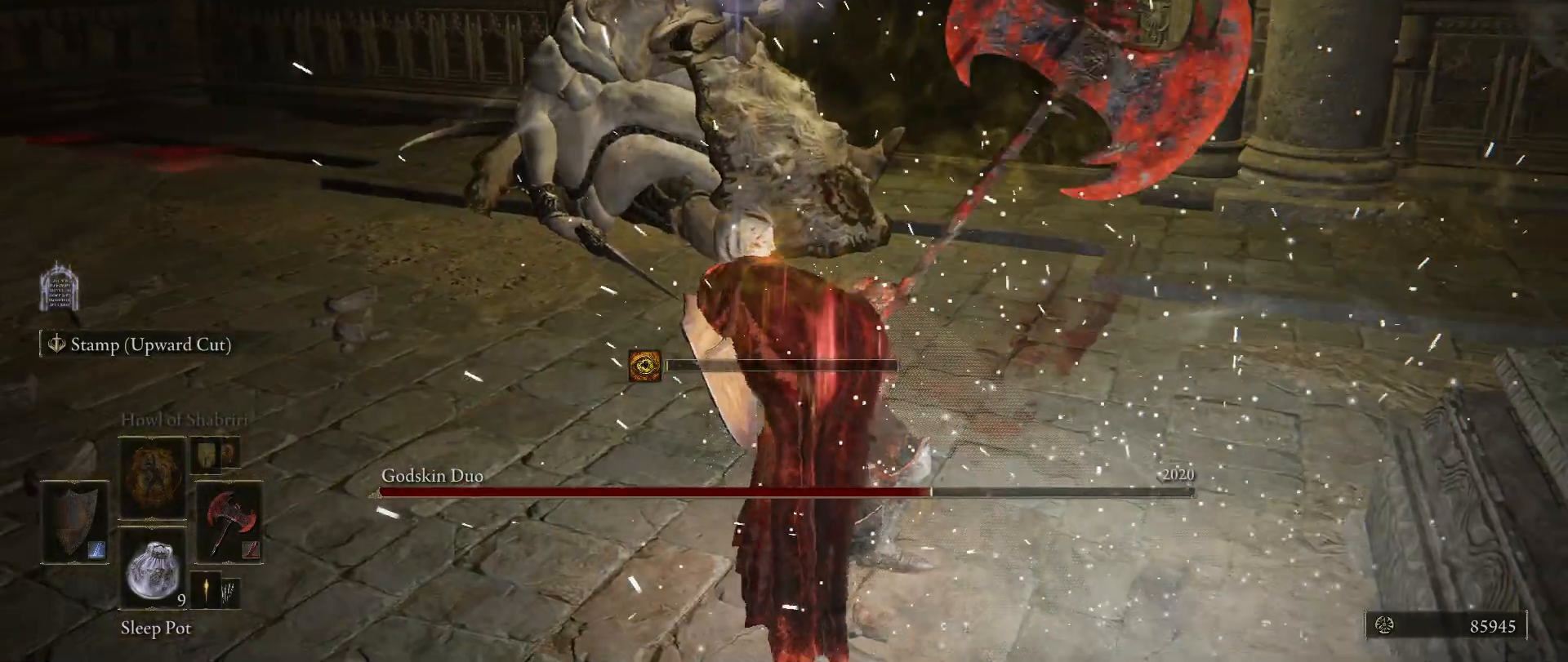
Gameplay with keyboard and mouse; each line is a JSON object with the keys and mouse buttons held at the frame after it. "events" lists presses ("down") and releases ("up") of "1", "2", "3", "4", "5", "a", "alt", "c", "caps_lock", "ctrl", "d", "e", "f", "g", "q", "r", "s", "shift", "space", "t", "tab", "v", "w", "x", "z", "mouse_left", "mouse_wheel" and "mouse_right" between this image and that frame as [ms after this image, input, new state], when the widget could be followed in between. "mouse_left", "mouse_wheel", "mouse_right" = the "left", "wheel", "right" buttons of the "mouse" list. No other keys are recorded. "wheel" means that the mouse wheel is clicked or scrolled. Mouse movement is not recorded.
{"keys": ["w"], "mouse": [], "events": [[217, "mouse_wheel", "up"]]}
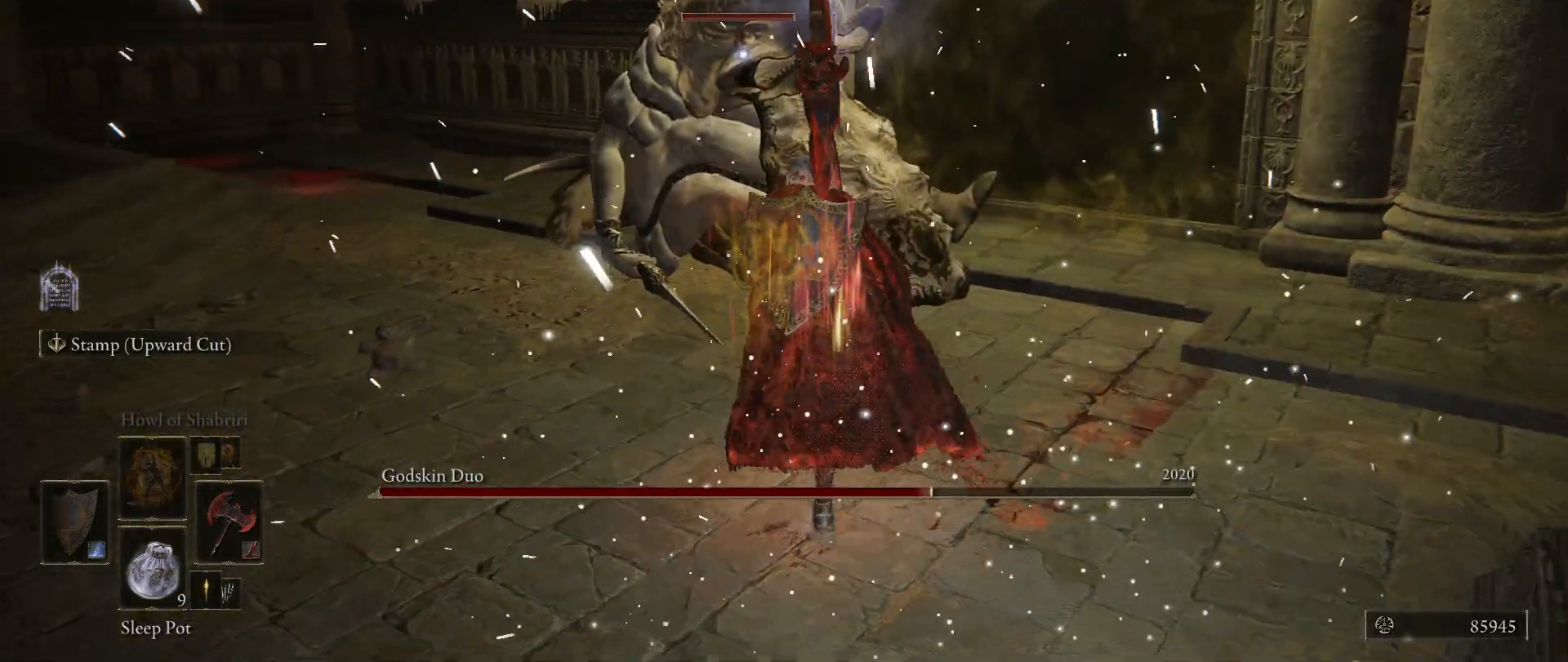
{"keys": ["shift"], "mouse": ["right"], "events": [[83, "shift", "down"], [133, "w", "up"], [283, "mouse_right", "down"]]}
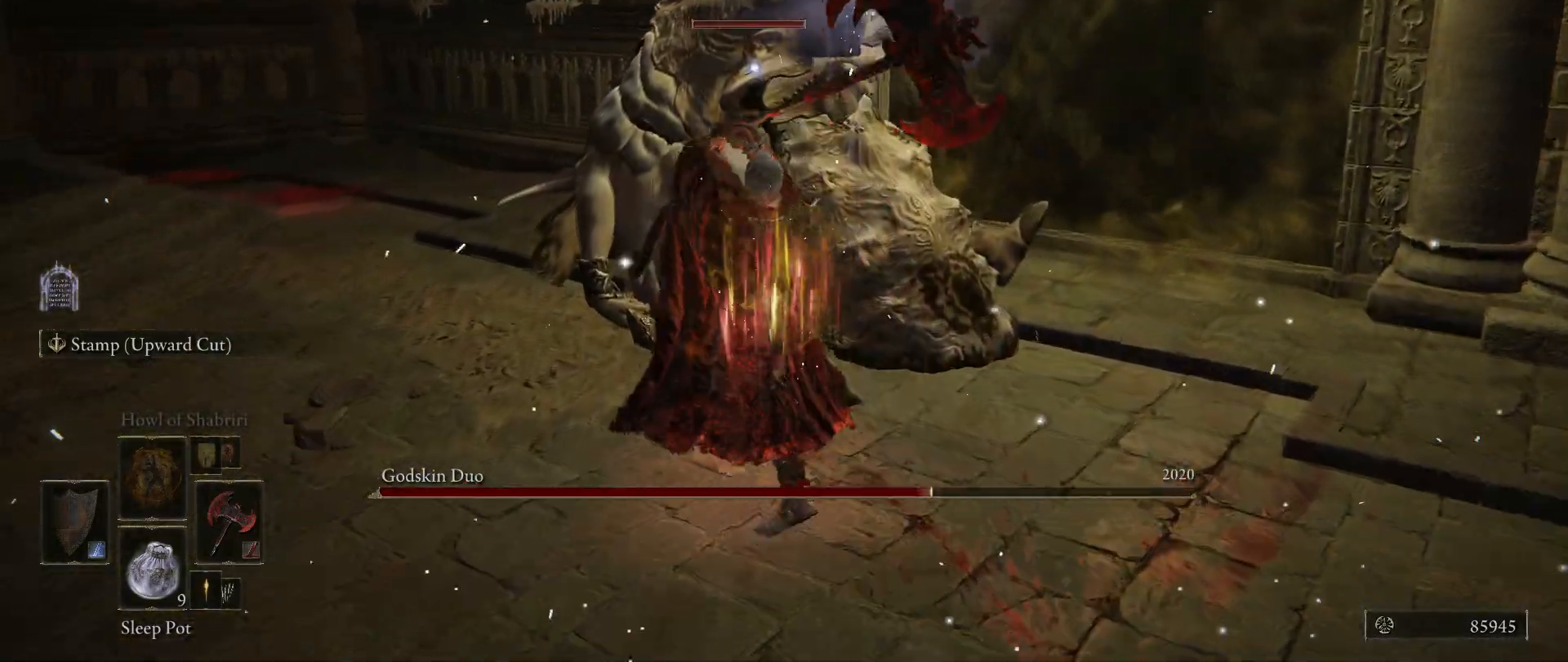
{"keys": ["shift"], "mouse": ["left", "right"], "events": [[200, "mouse_left", "down"], [383, "mouse_left", "up"], [433, "mouse_left", "down"]]}
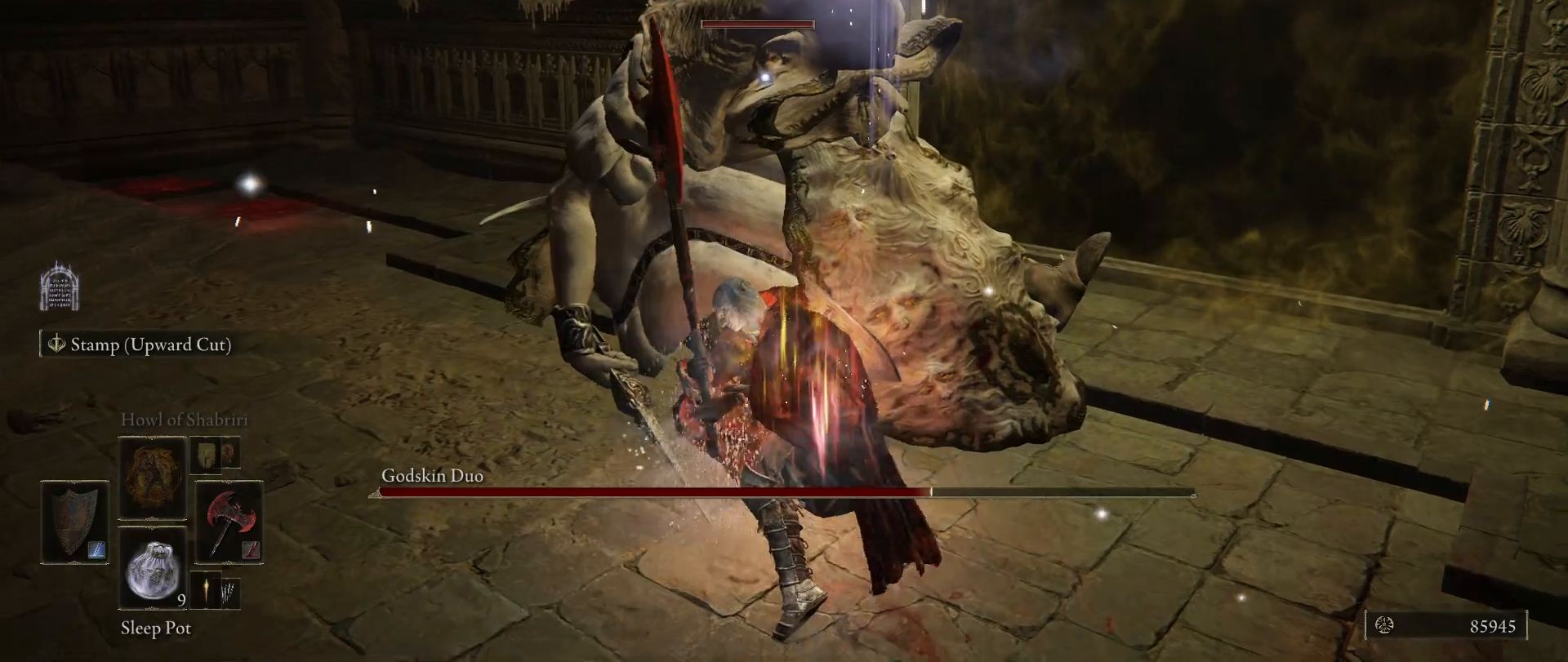
{"keys": ["shift"], "mouse": ["right"], "events": [[67, "mouse_left", "up"]]}
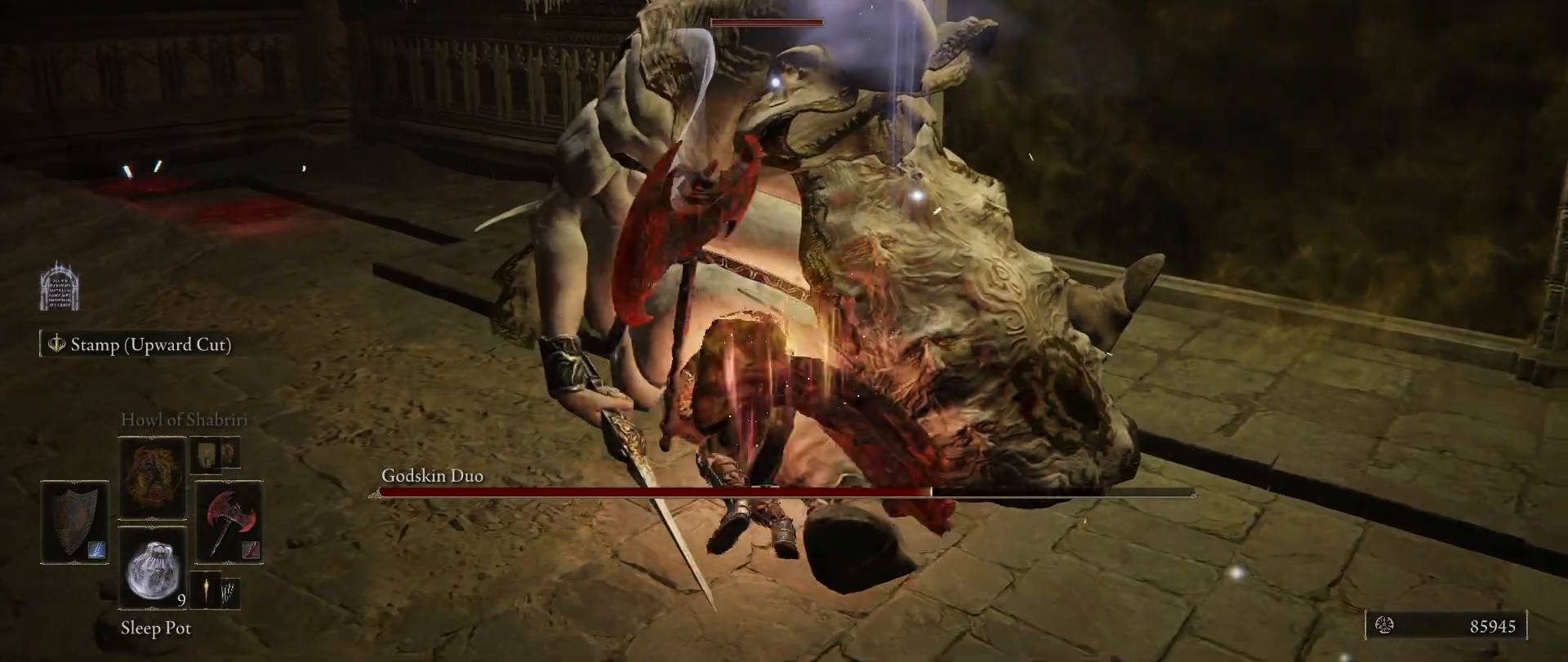
{"keys": ["shift"], "mouse": ["left"], "events": [[183, "mouse_right", "up"], [367, "mouse_left", "down"]]}
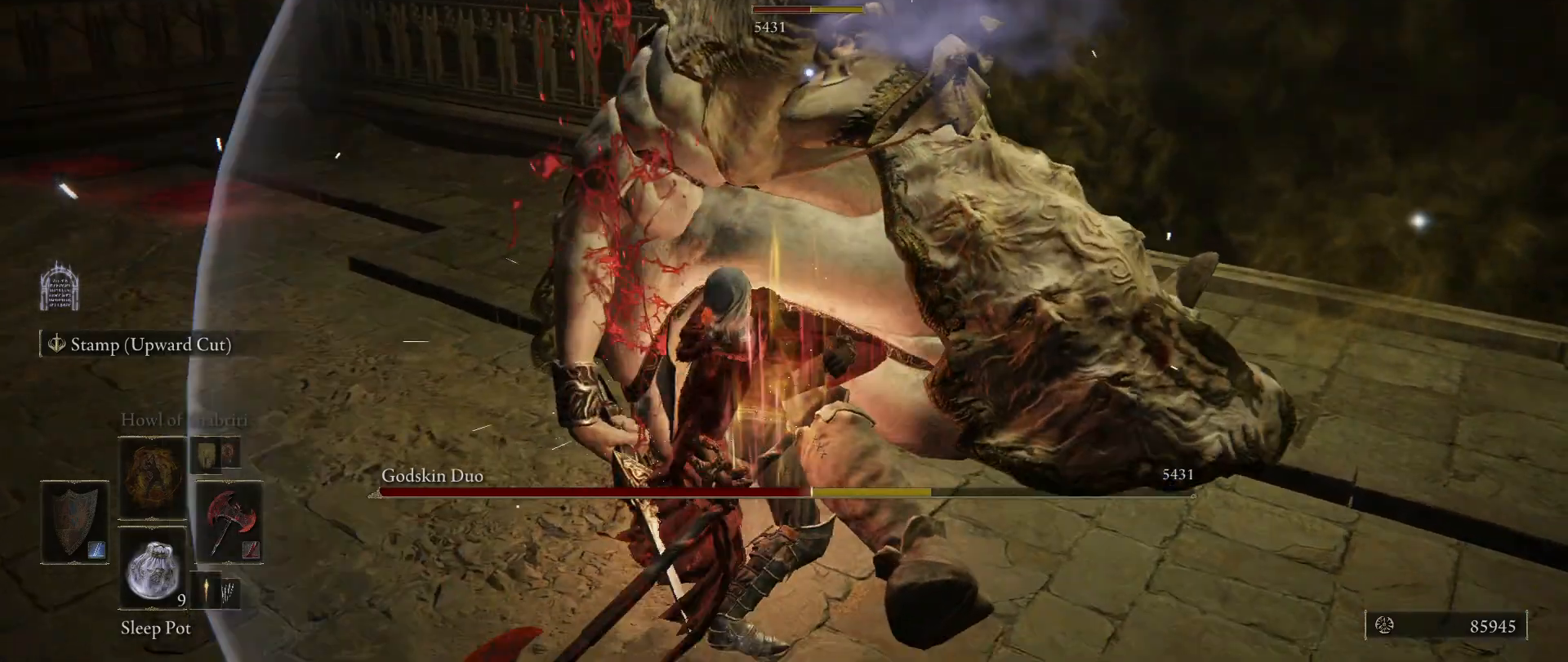
{"keys": ["shift"], "mouse": ["left"], "events": []}
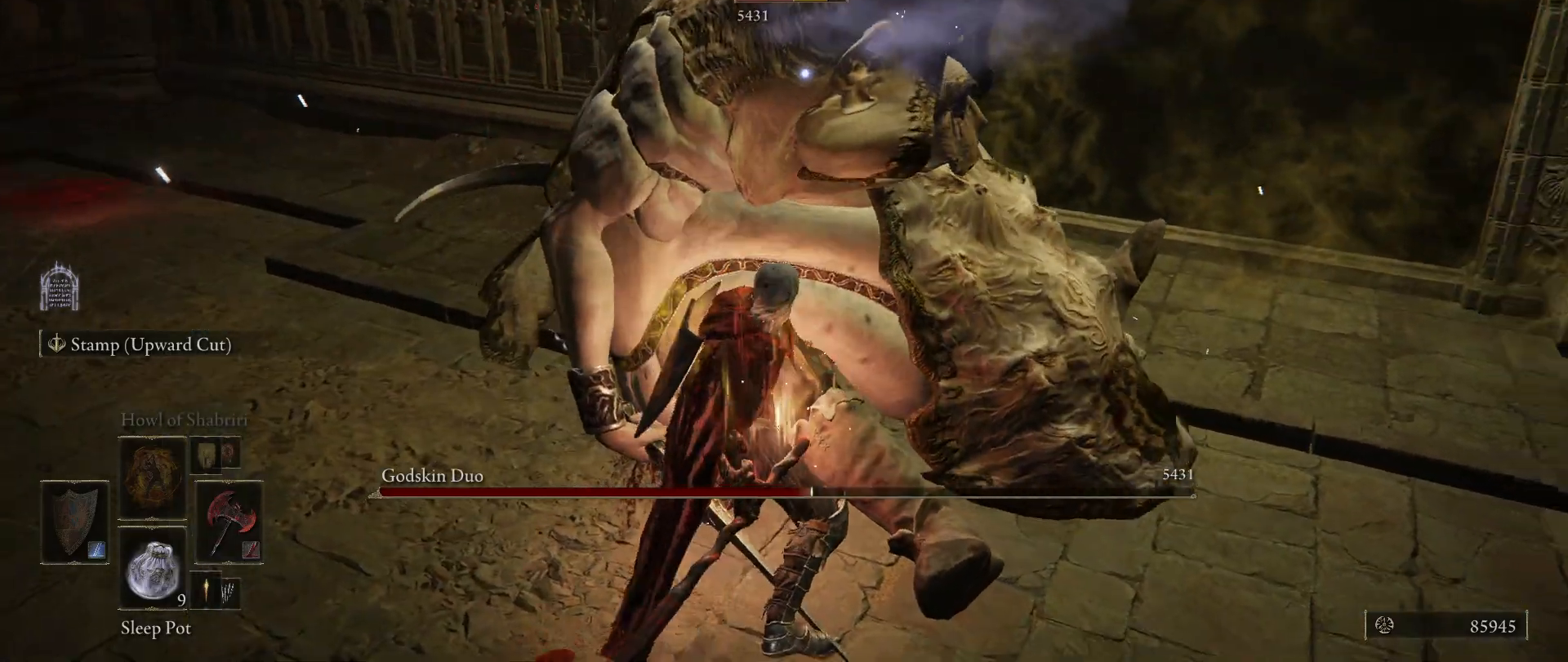
{"keys": ["shift"], "mouse": ["left"], "events": []}
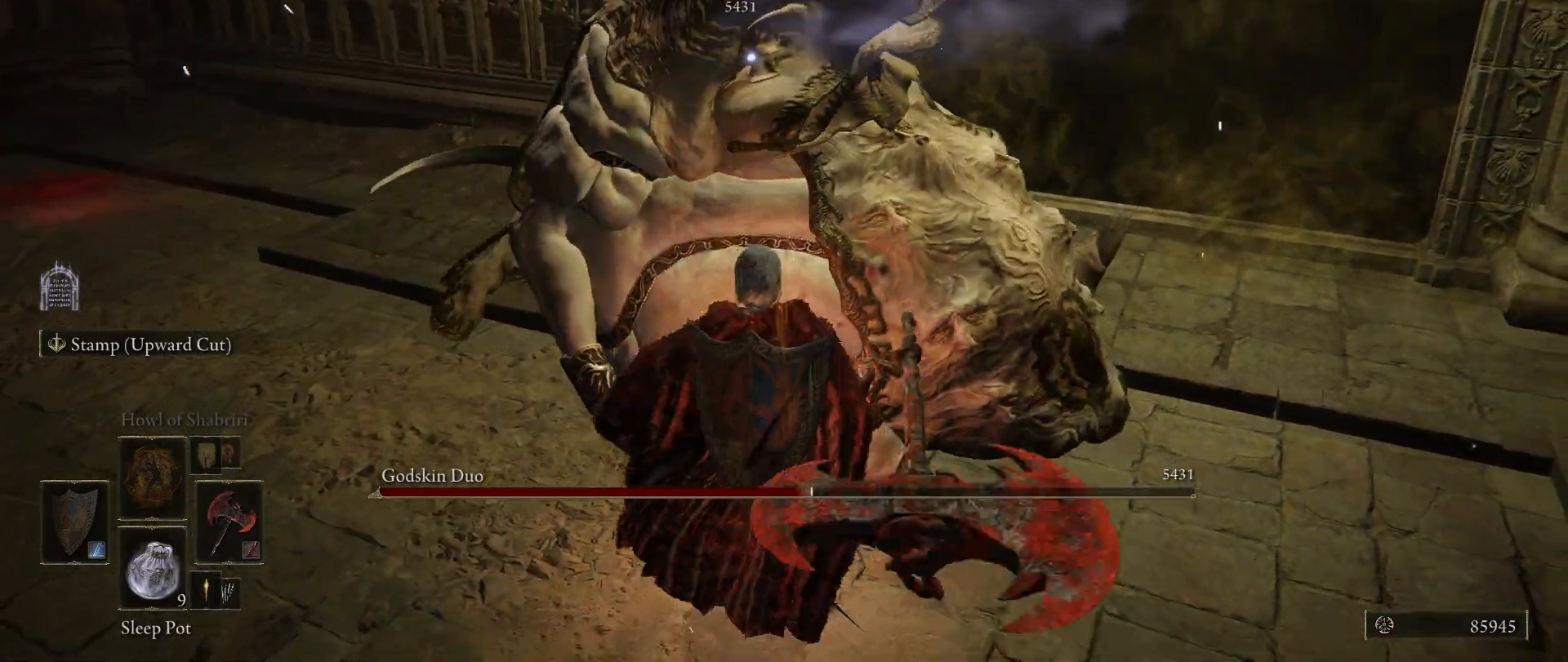
{"keys": ["shift"], "mouse": ["left"], "events": []}
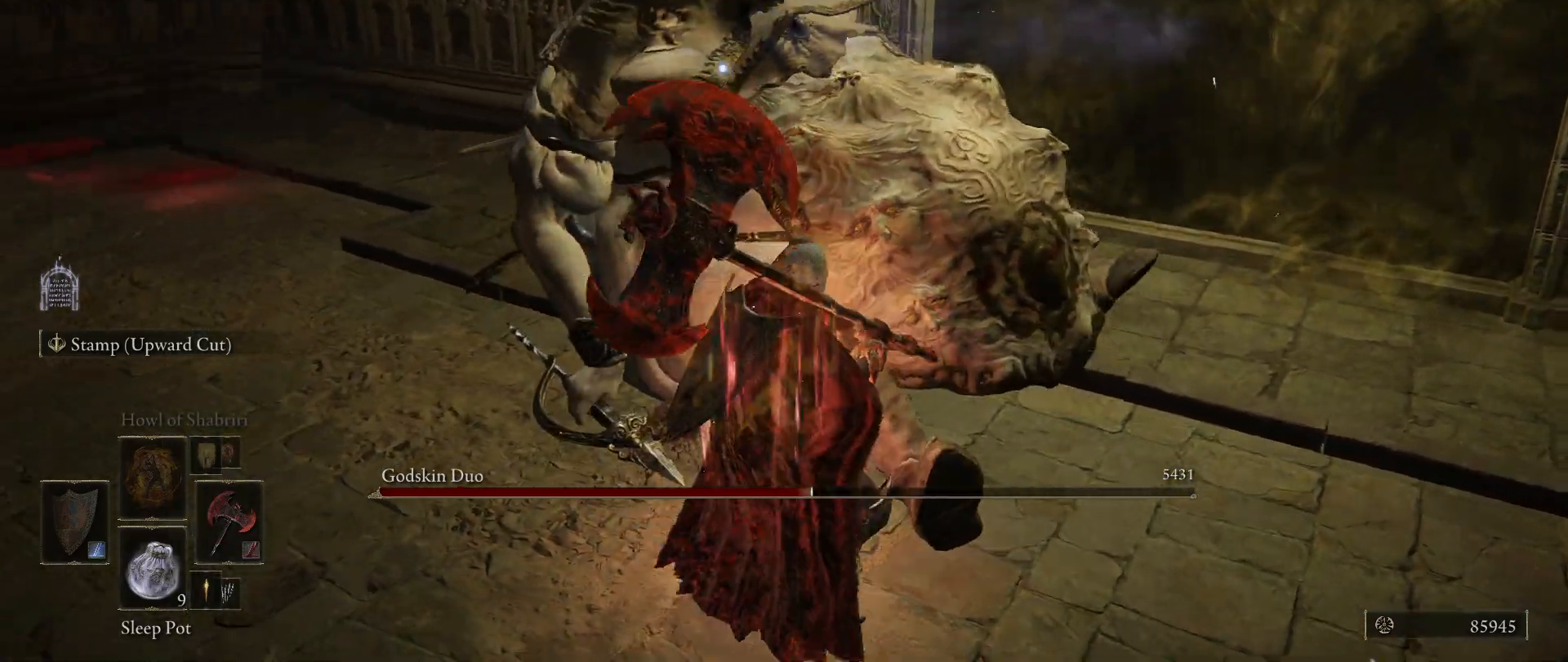
{"keys": ["shift"], "mouse": ["left"], "events": []}
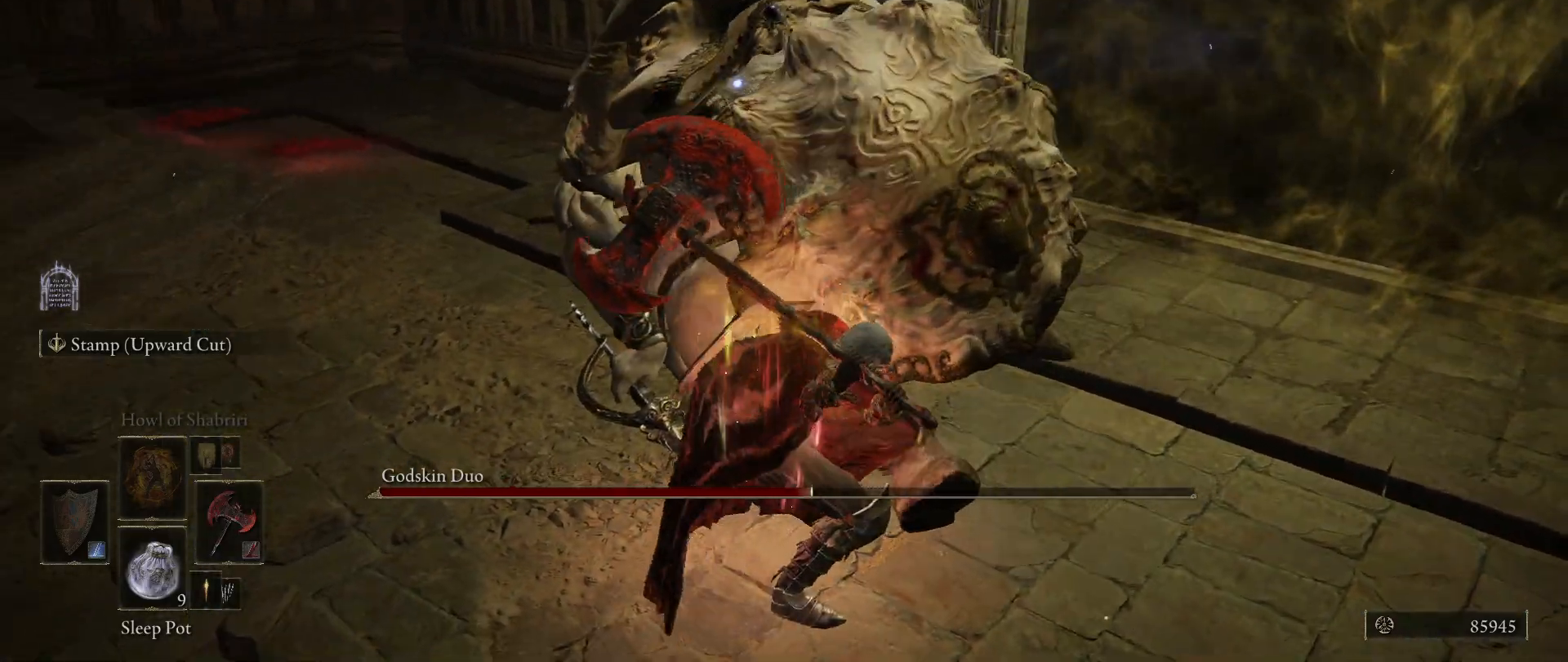
{"keys": ["shift"], "mouse": [], "events": [[500, "mouse_left", "up"]]}
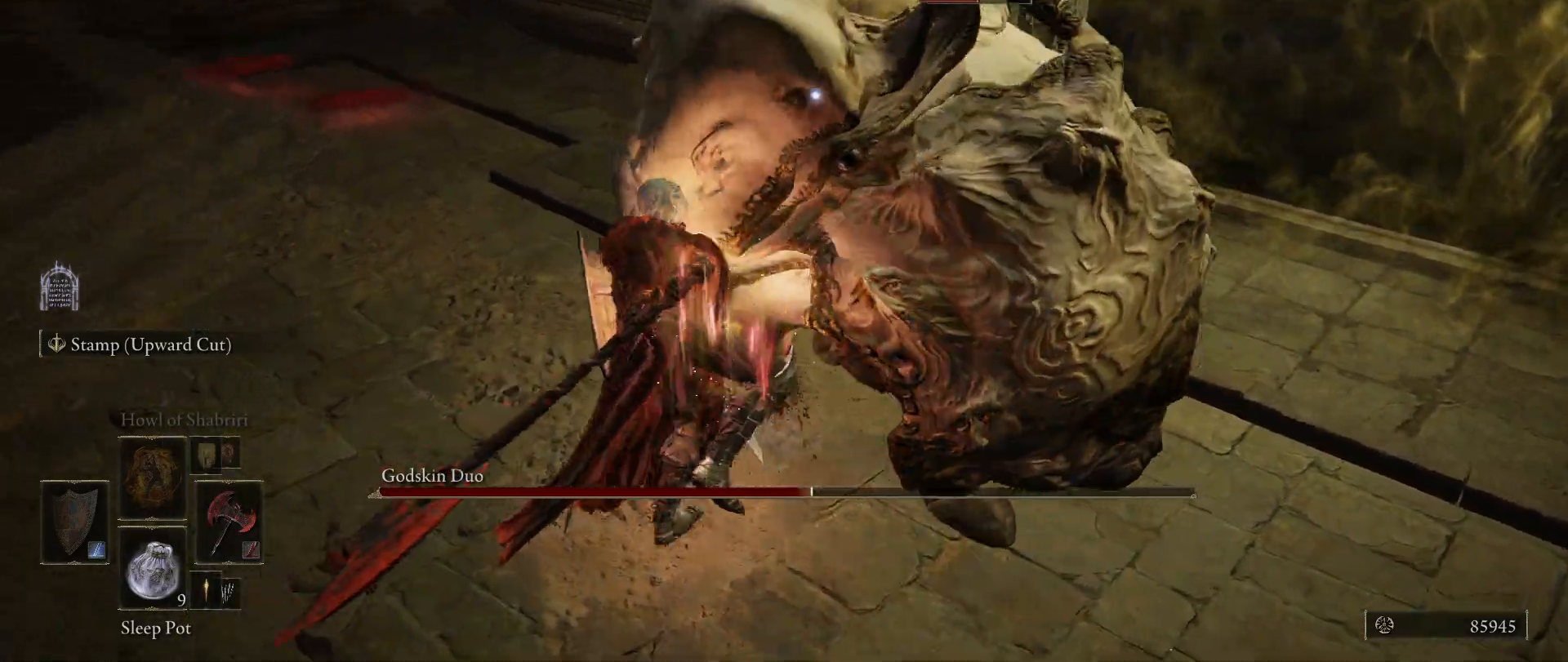
{"keys": [], "mouse": [], "events": [[133, "shift", "up"]]}
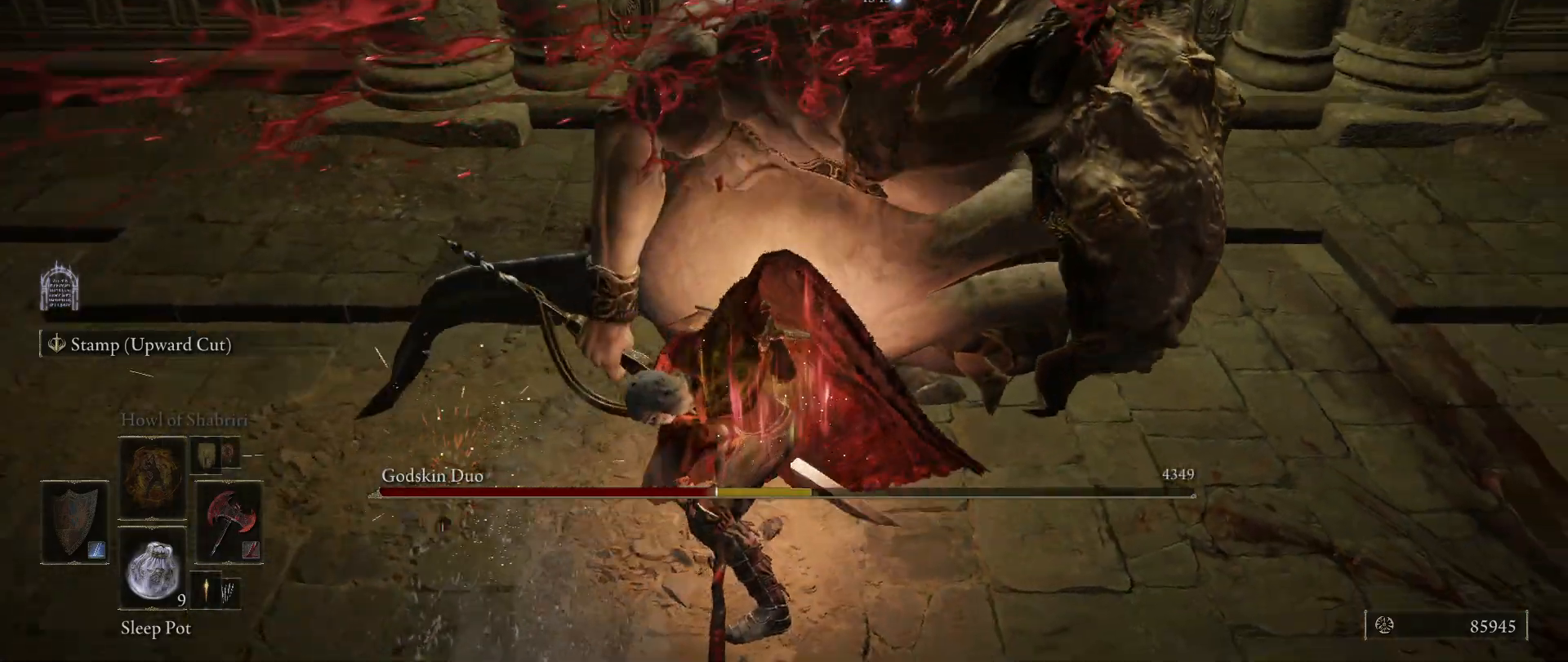
{"keys": ["d"], "mouse": [], "events": [[333, "d", "down"]]}
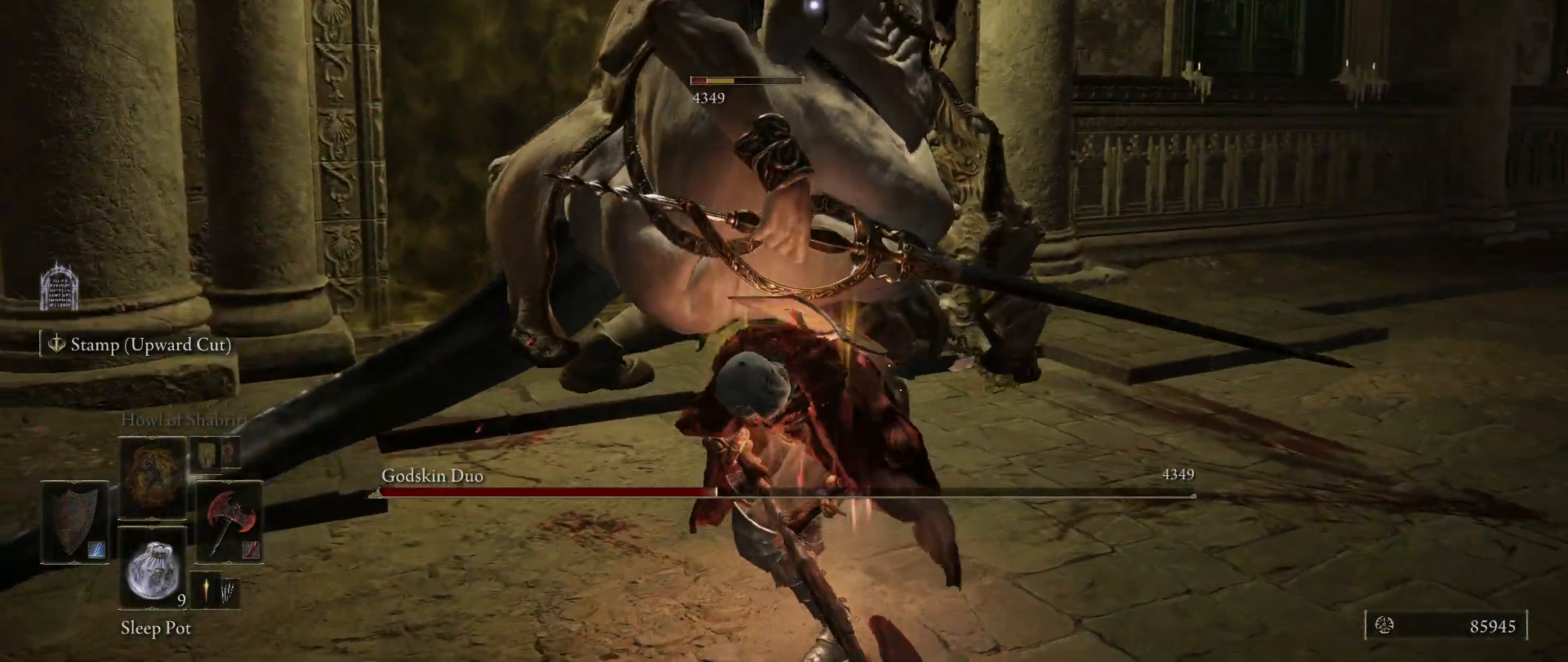
{"keys": ["d", "w"], "mouse": [], "events": [[267, "w", "down"]]}
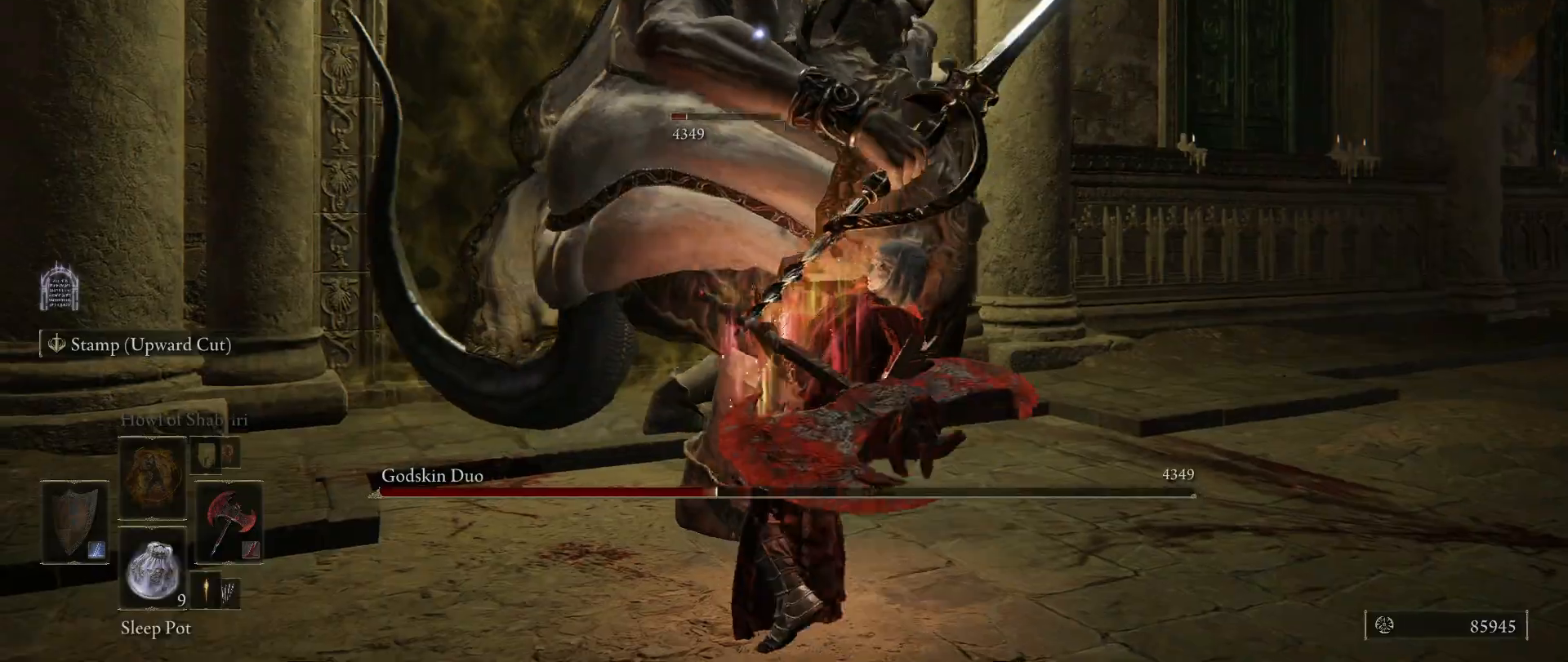
{"keys": ["w"], "mouse": [], "events": [[83, "w", "up"], [183, "mouse_left", "down"], [233, "d", "up"], [317, "mouse_left", "up"], [417, "mouse_left", "down"], [417, "w", "down"], [500, "mouse_left", "up"]]}
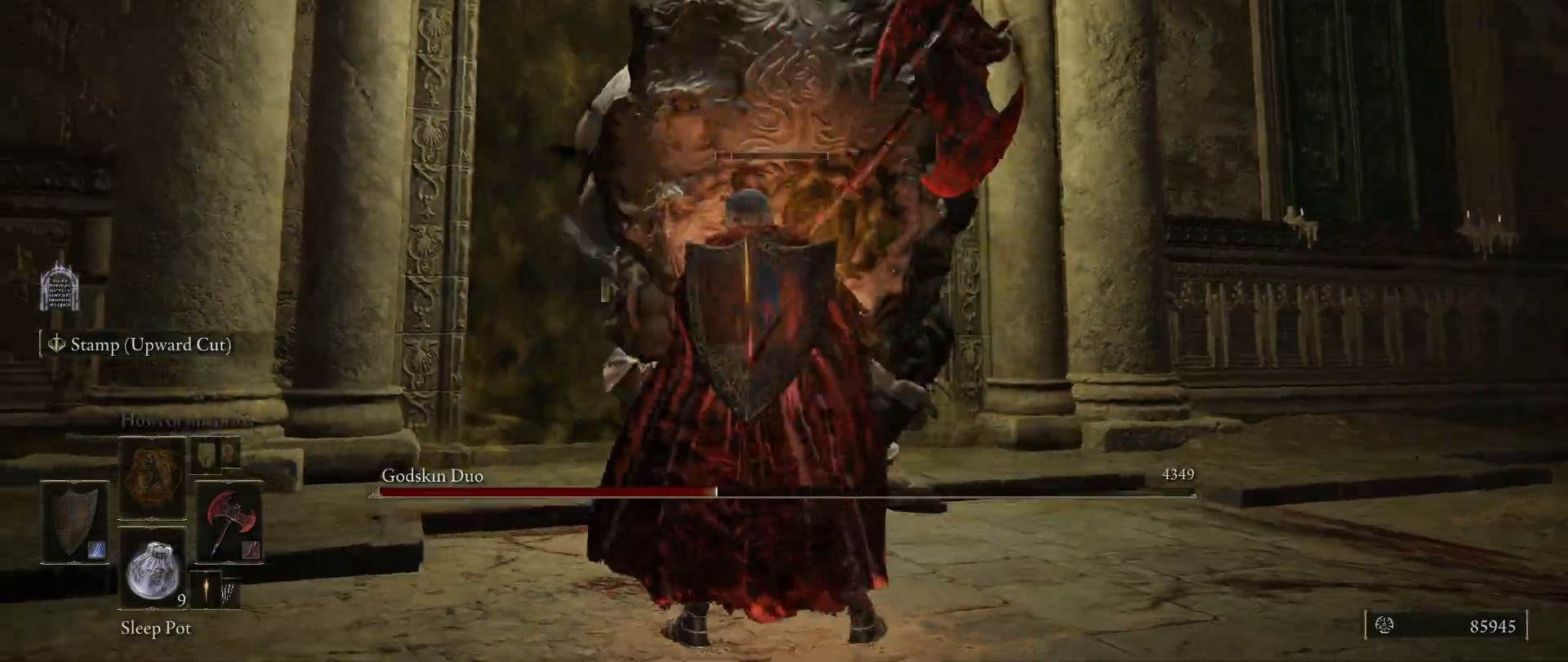
{"keys": ["w"], "mouse": [], "events": [[50, "mouse_left", "down"], [150, "mouse_left", "up"], [250, "mouse_left", "down"], [283, "mouse_left", "up"]]}
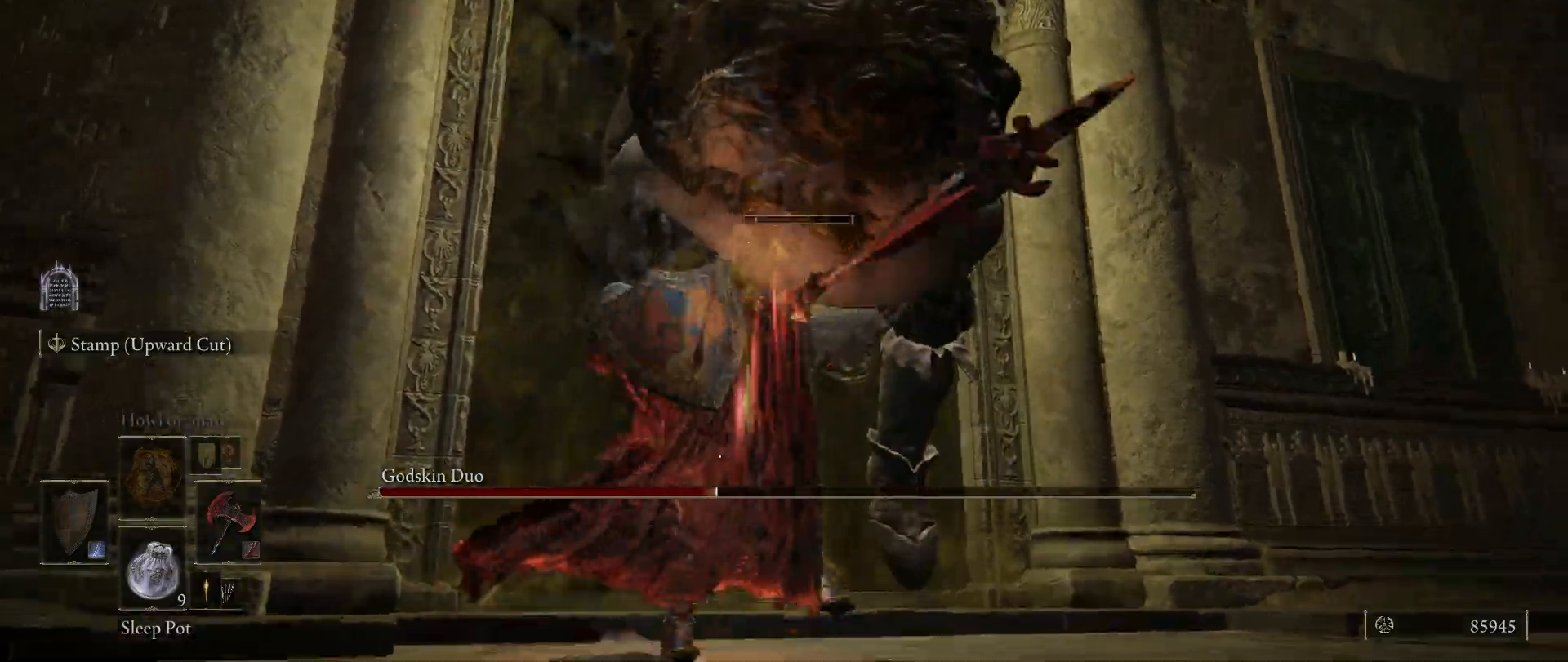
{"keys": [], "mouse": [], "events": [[250, "w", "up"]]}
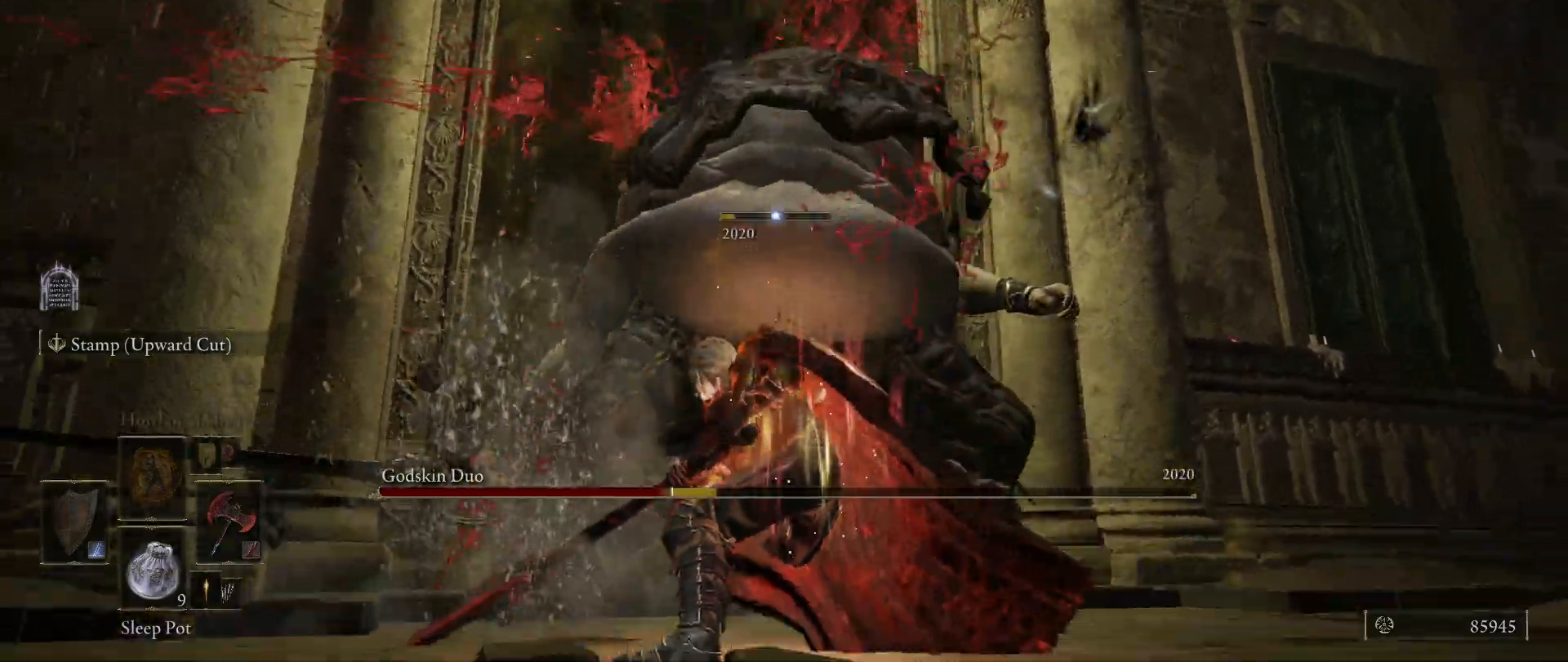
{"keys": [], "mouse": [], "events": []}
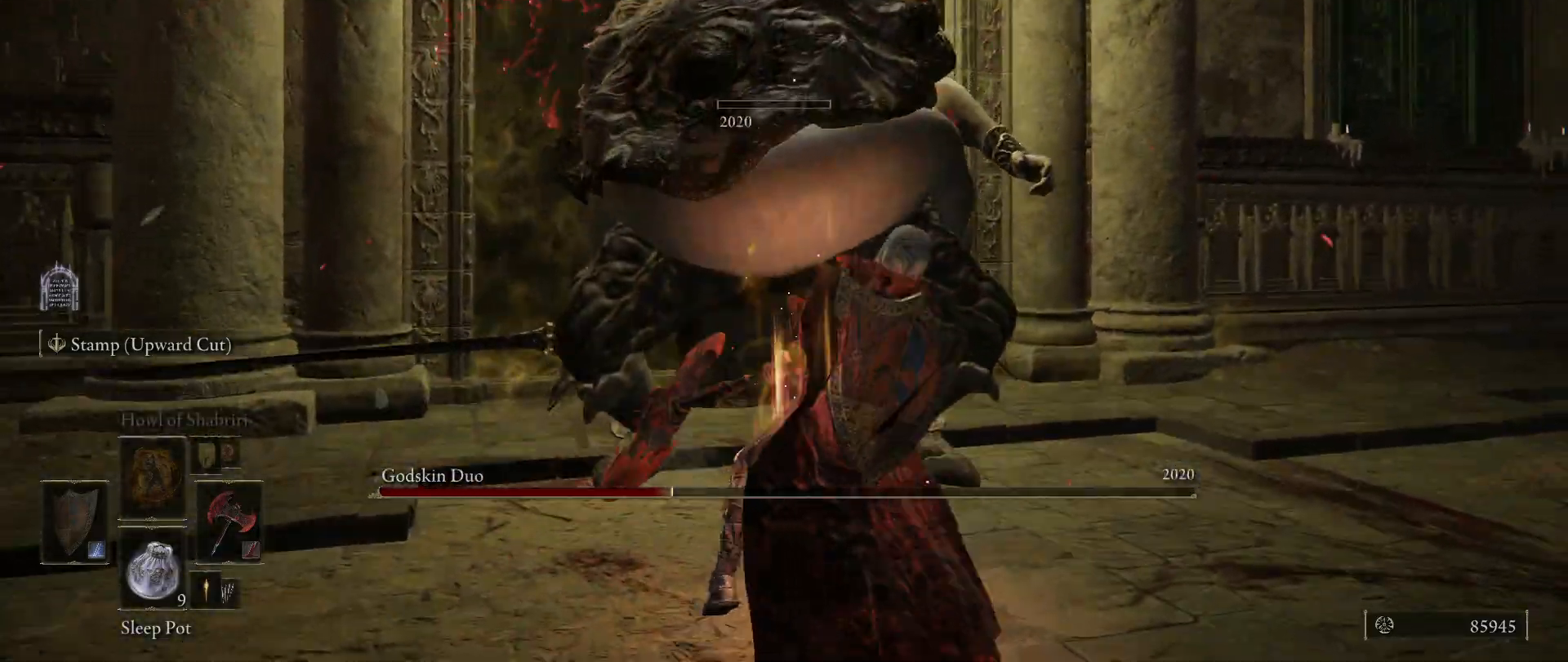
{"keys": [], "mouse": [], "events": [[50, "mouse_left", "down"], [150, "mouse_left", "up"]]}
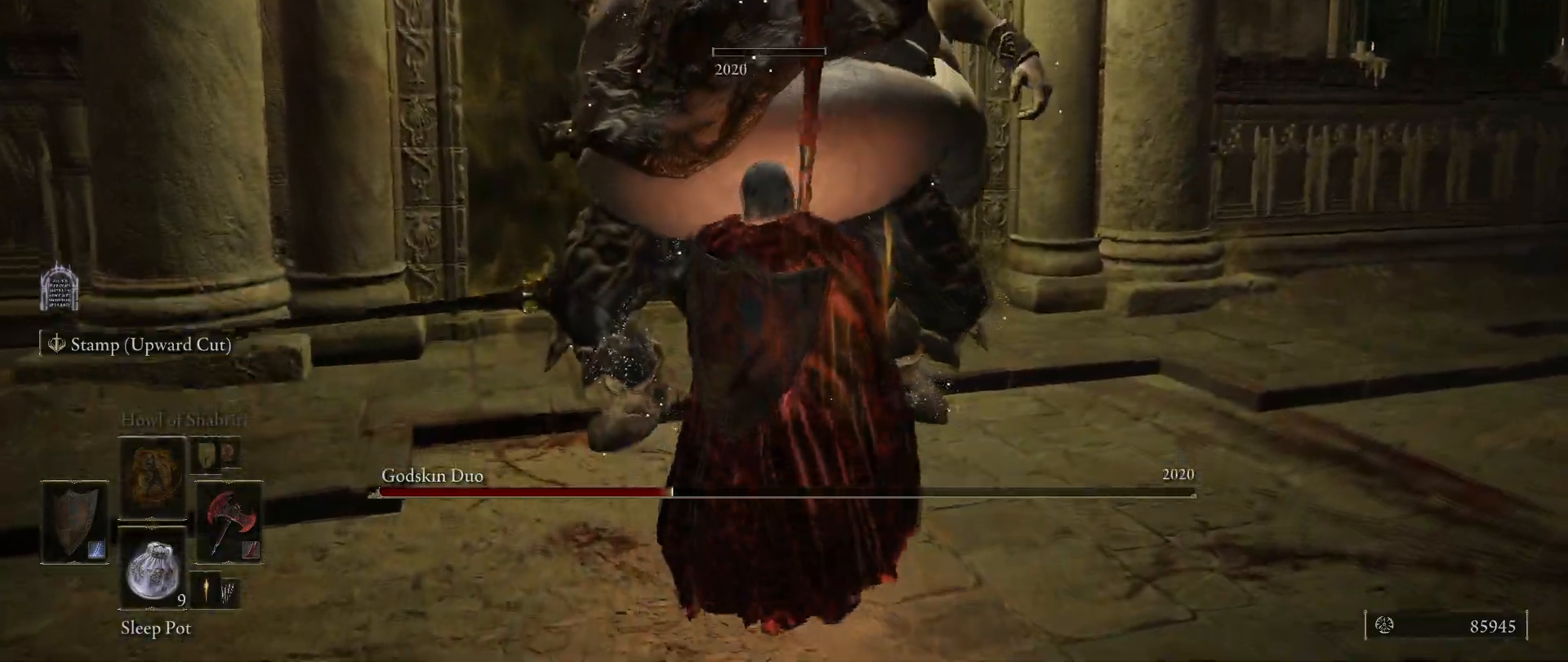
{"keys": [], "mouse": [], "events": [[17, "mouse_left", "down"], [67, "mouse_left", "up"]]}
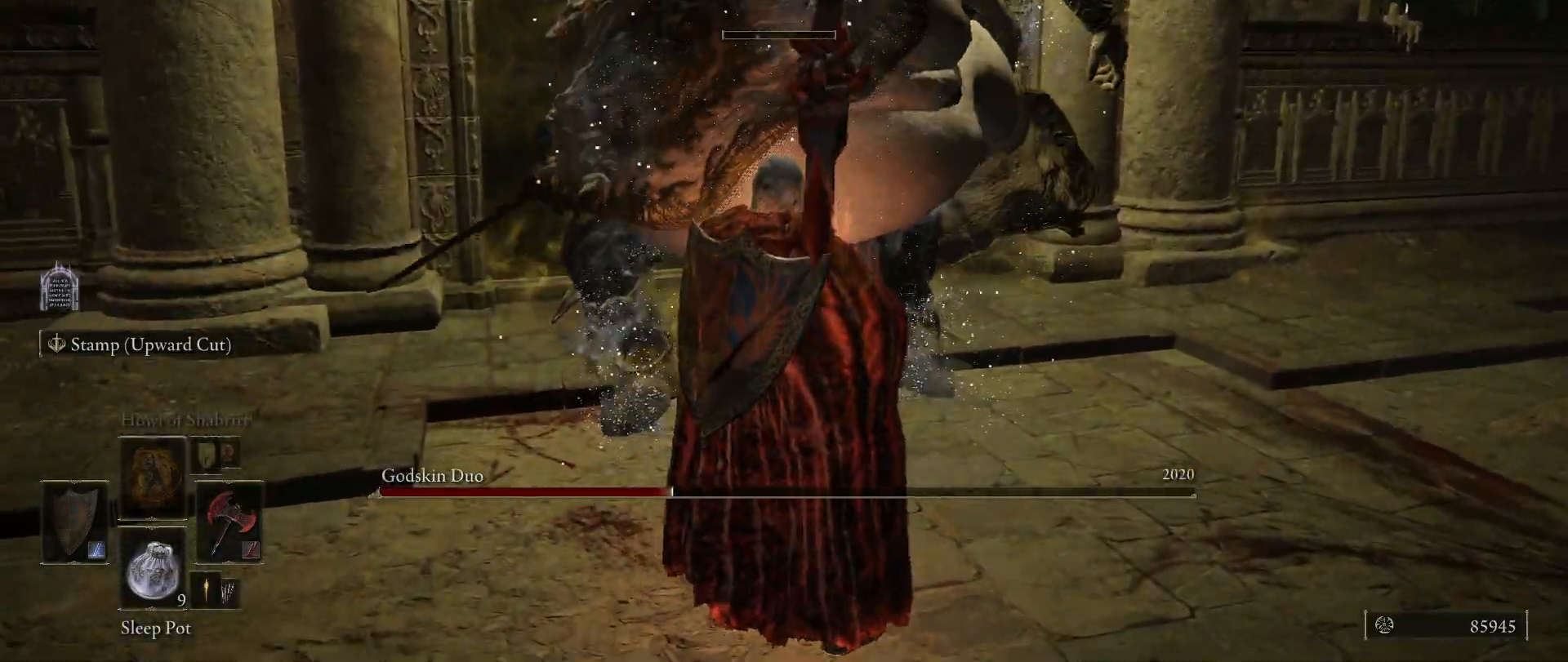
{"keys": [], "mouse": [], "events": [[183, "mouse_left", "down"], [317, "mouse_left", "up"]]}
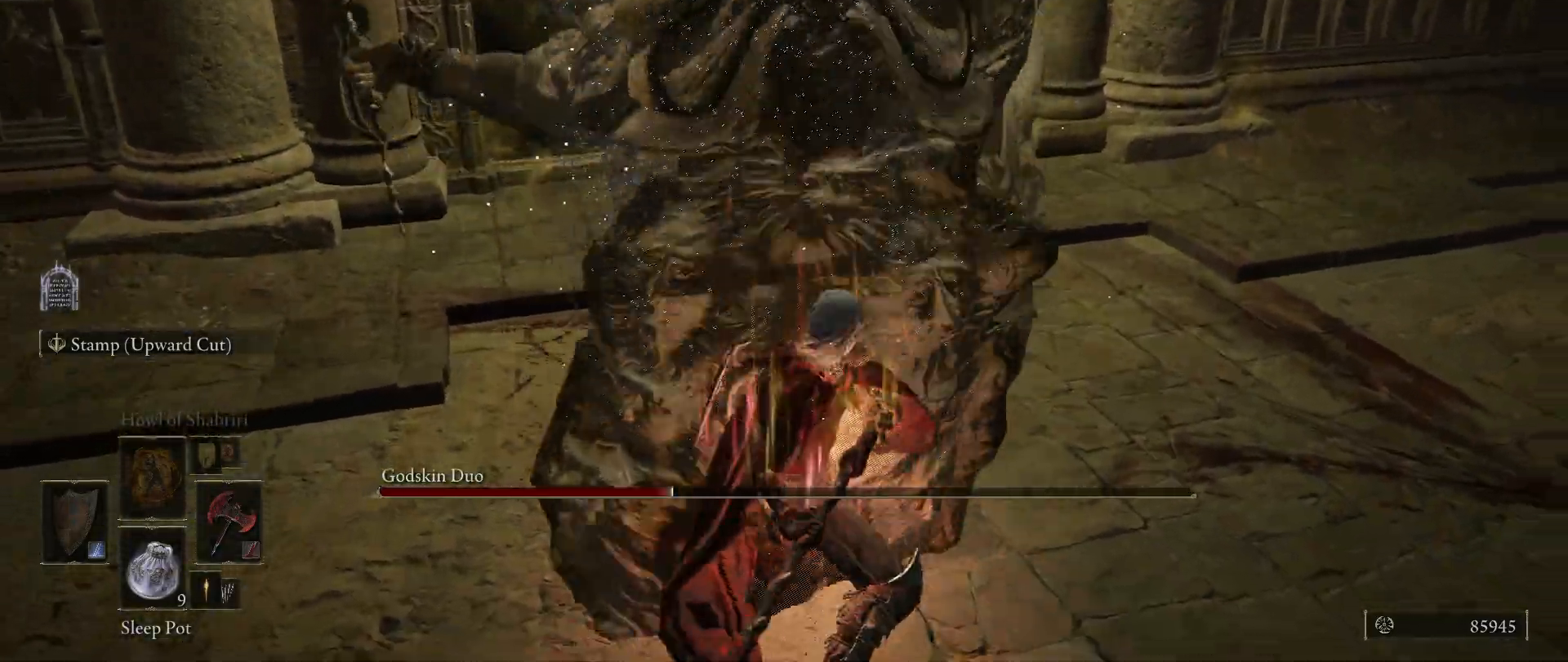
{"keys": [], "mouse": [], "events": []}
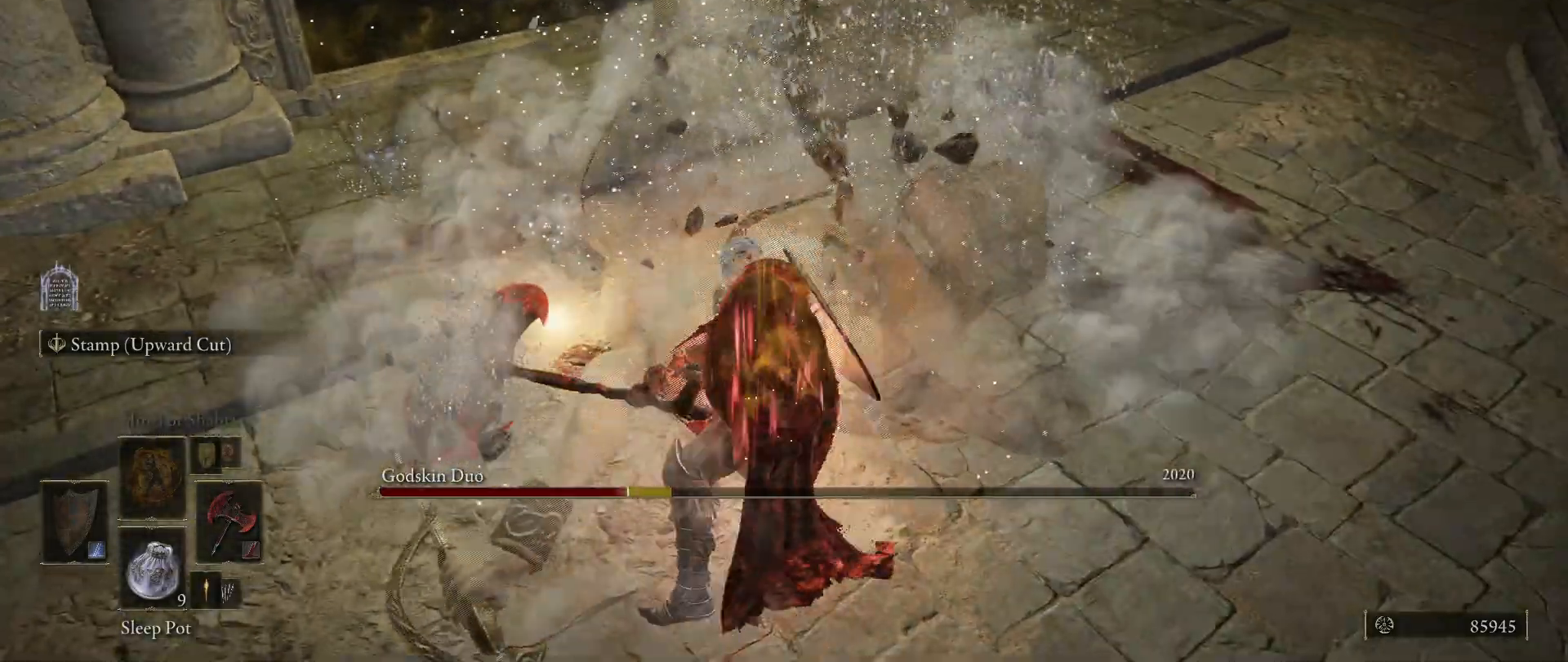
{"keys": ["w"], "mouse": [], "events": [[167, "w", "down"]]}
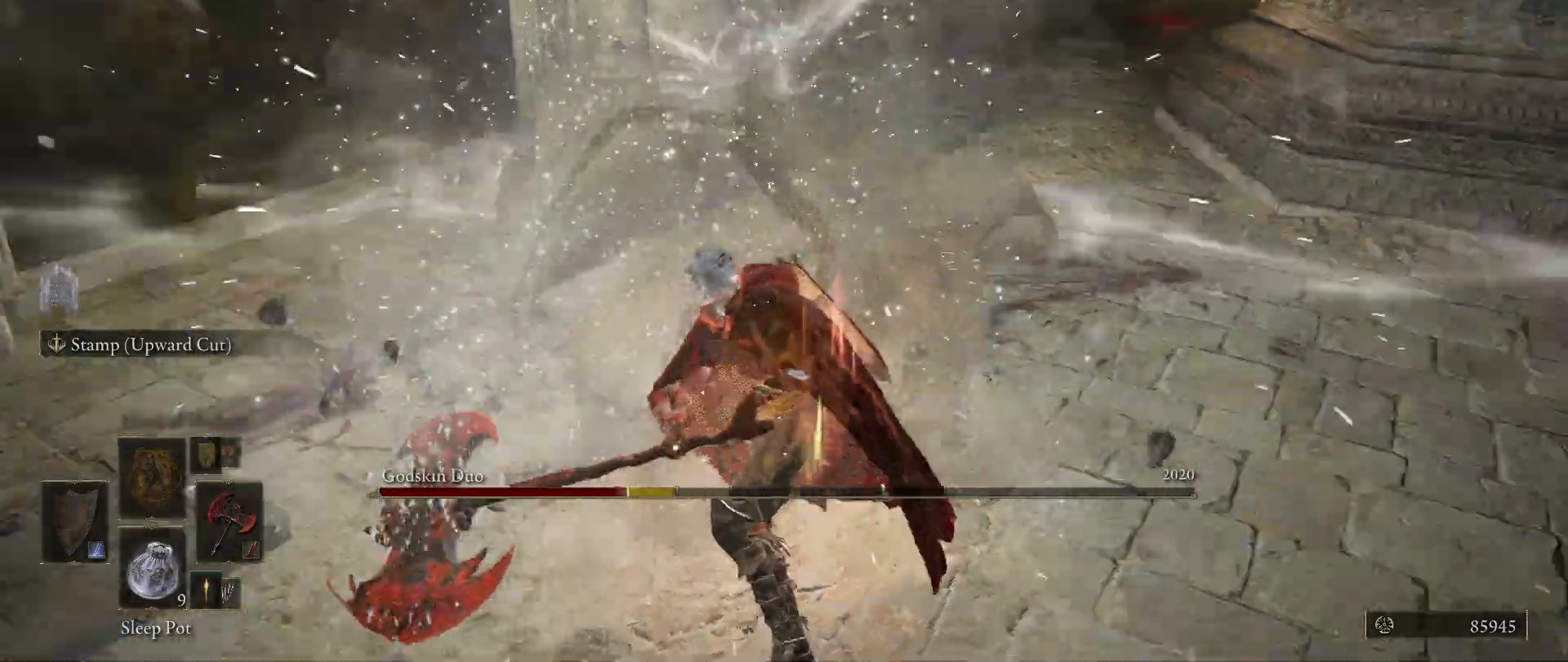
{"keys": ["w"], "mouse": [], "events": []}
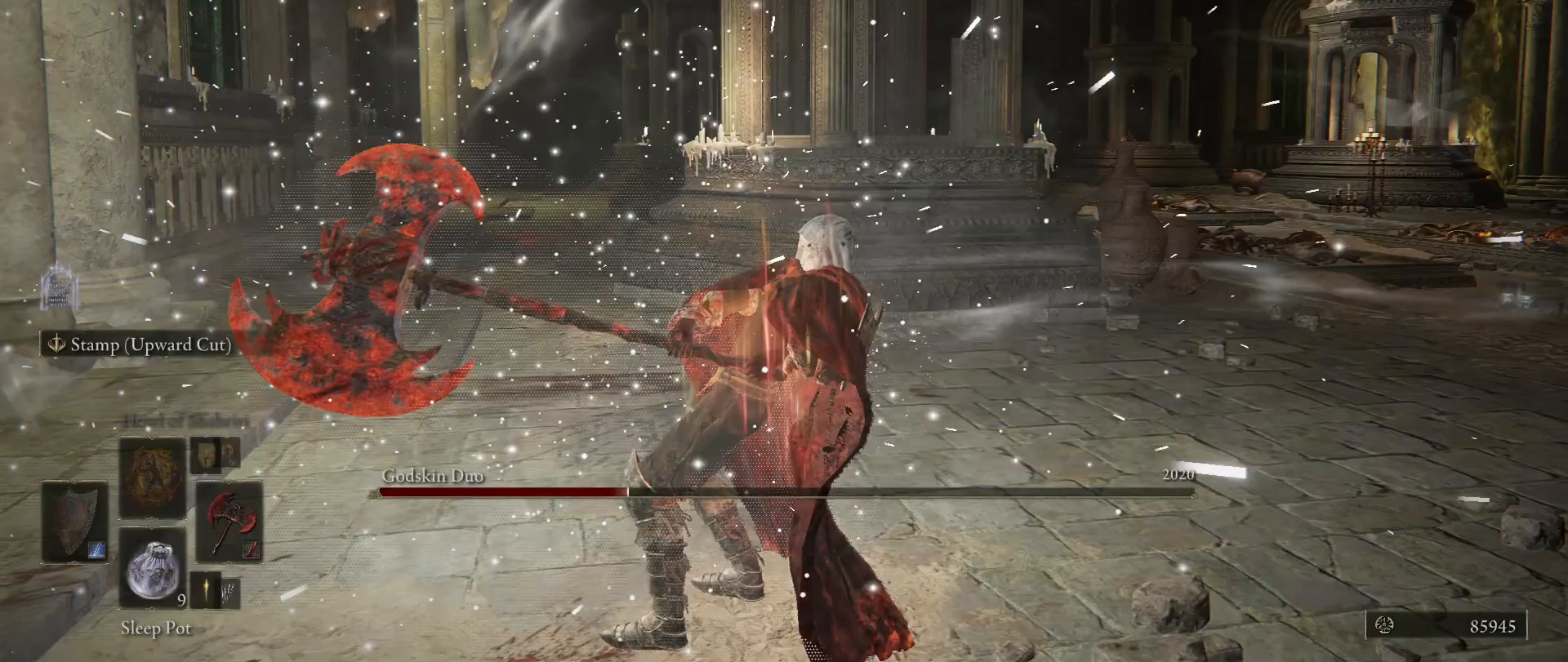
{"keys": ["a", "w"], "mouse": [], "events": [[200, "a", "down"]]}
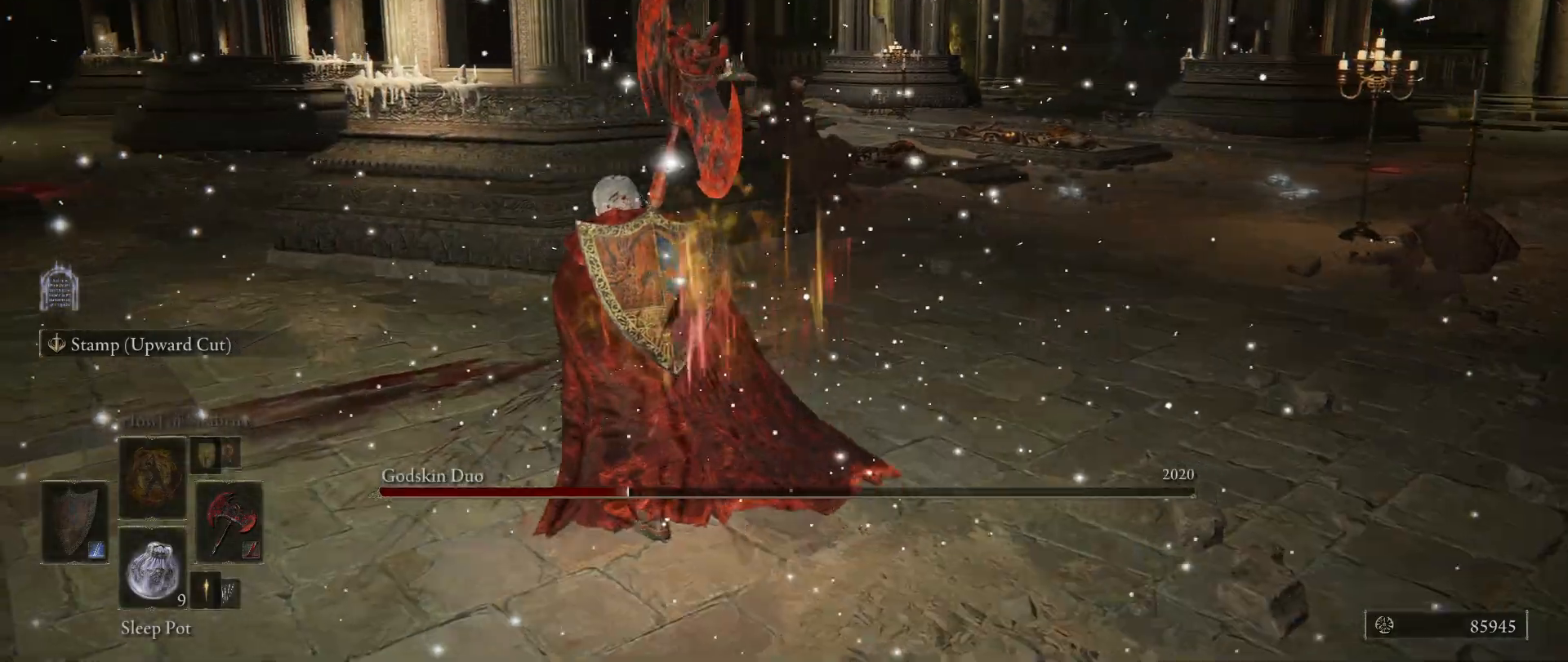
{"keys": ["a", "w"], "mouse": [], "events": []}